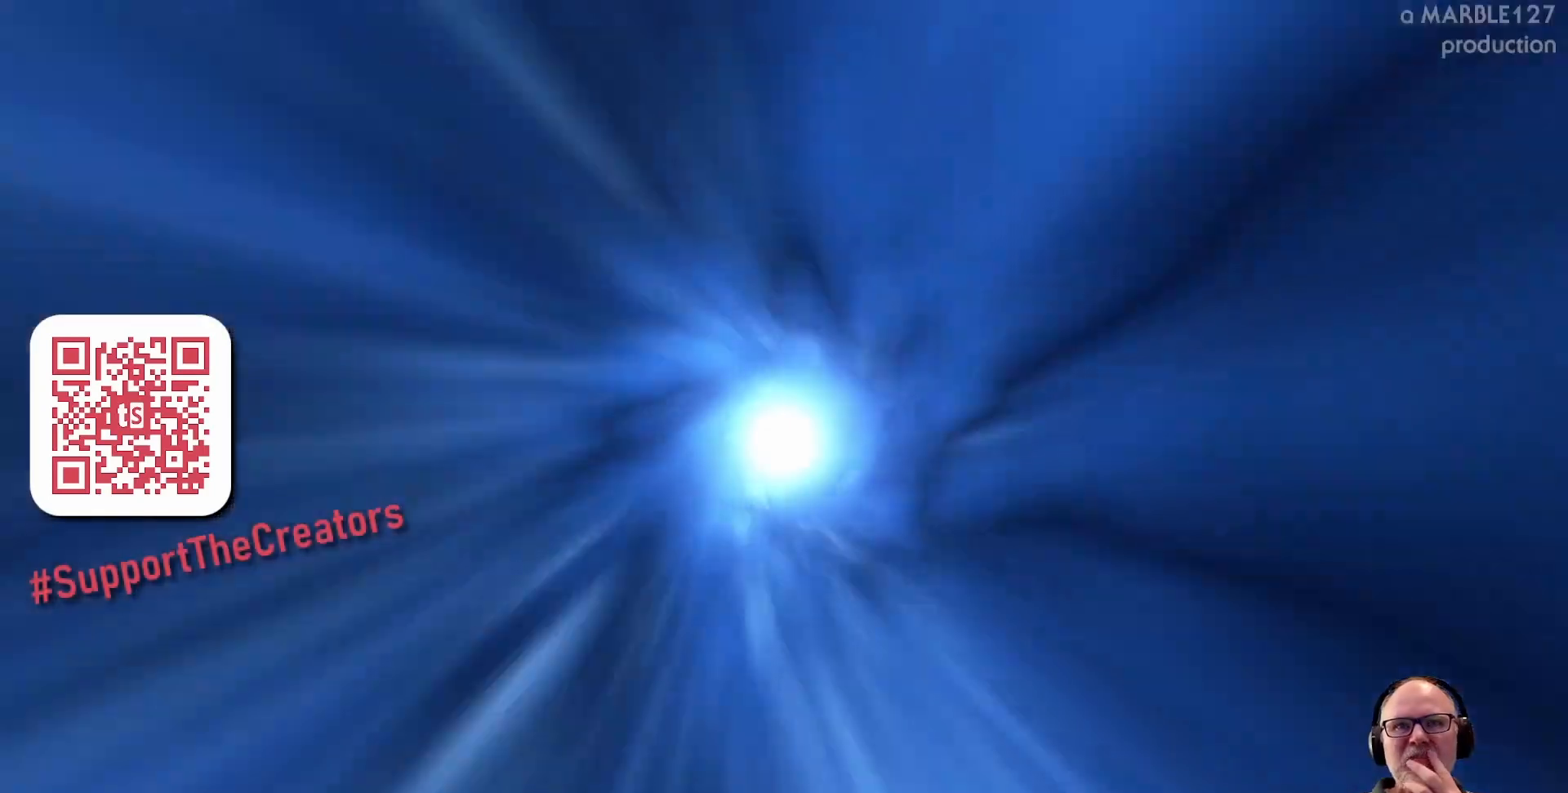
Gameplay with a controller (Xbox layout); each line is a JSON object with the inputs held at the frame after it (dt_ms = milliseconds from this image to that frame). "events" lists button and stick changes between this image and that frame as [ms after this image, input, new state], when the widget could be followed in between. Not read: L2 L3 R2 R3.
{"dt_ms": 500, "buttons": [], "left_stick": "center", "right_stick": "center", "events": []}
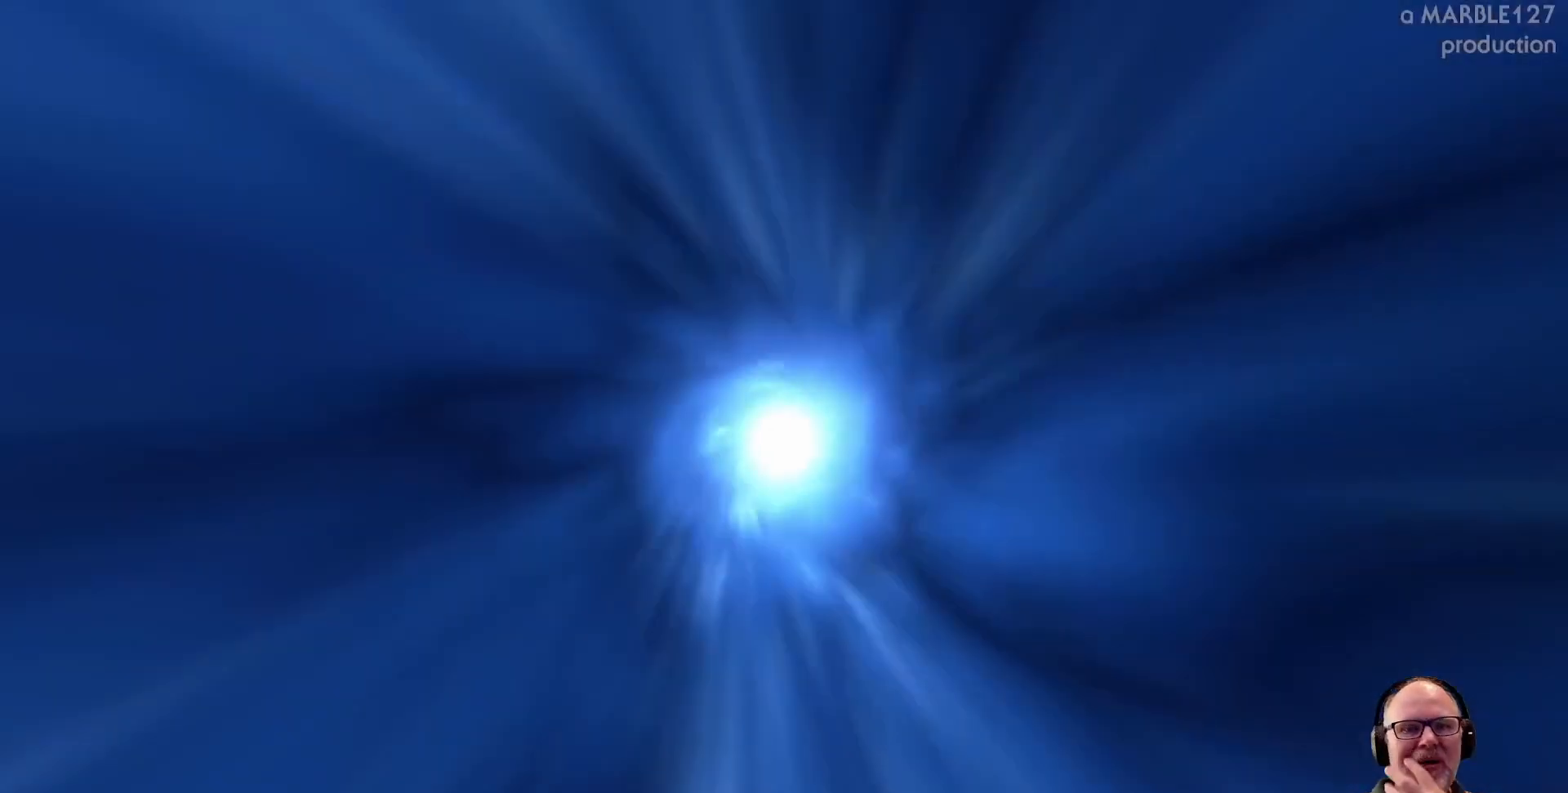
{"dt_ms": 500, "buttons": [], "left_stick": "center", "right_stick": "center", "events": []}
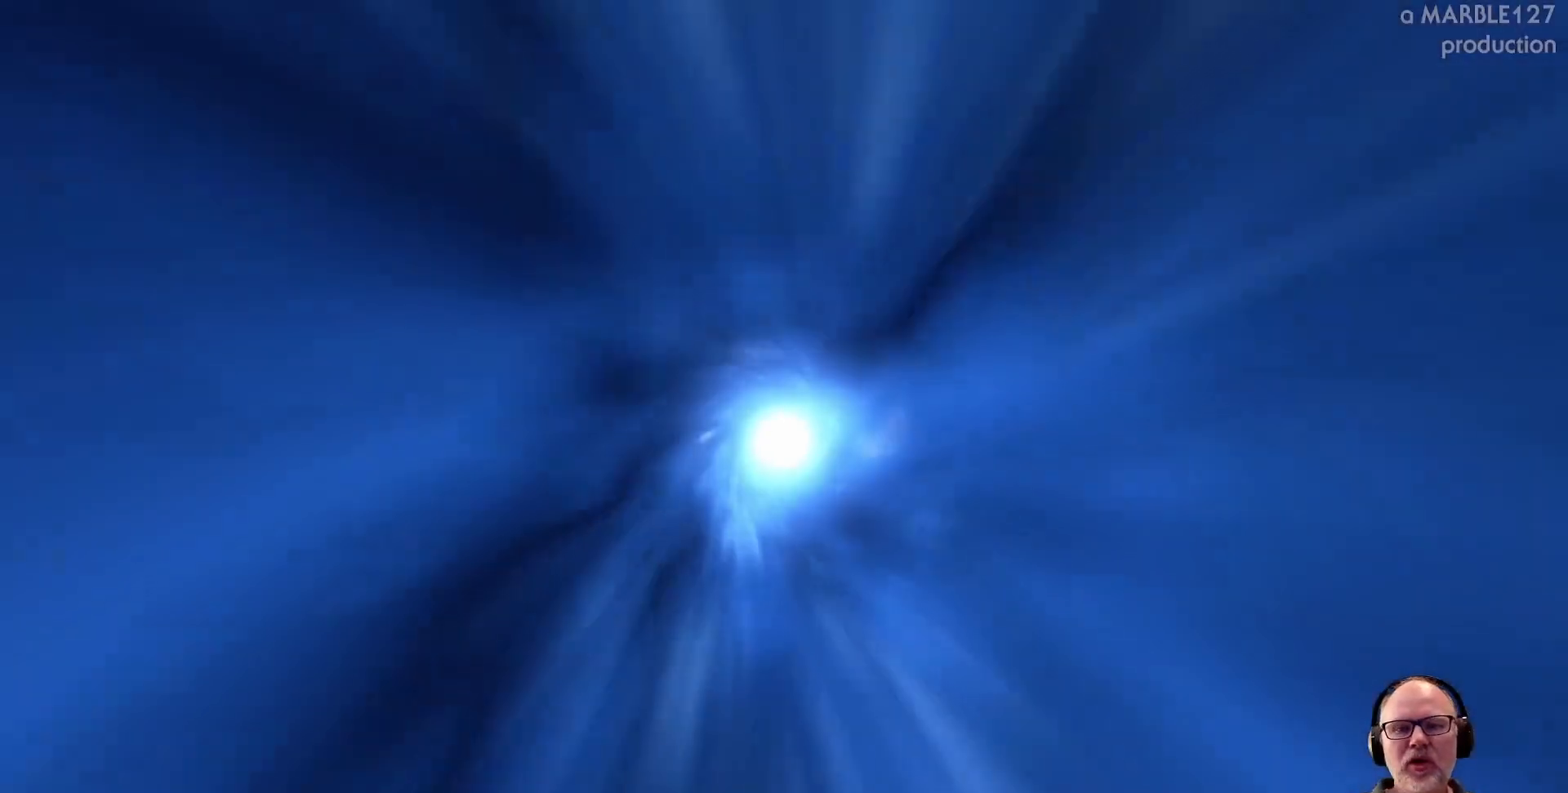
{"dt_ms": 500, "buttons": [], "left_stick": "center", "right_stick": "center", "events": []}
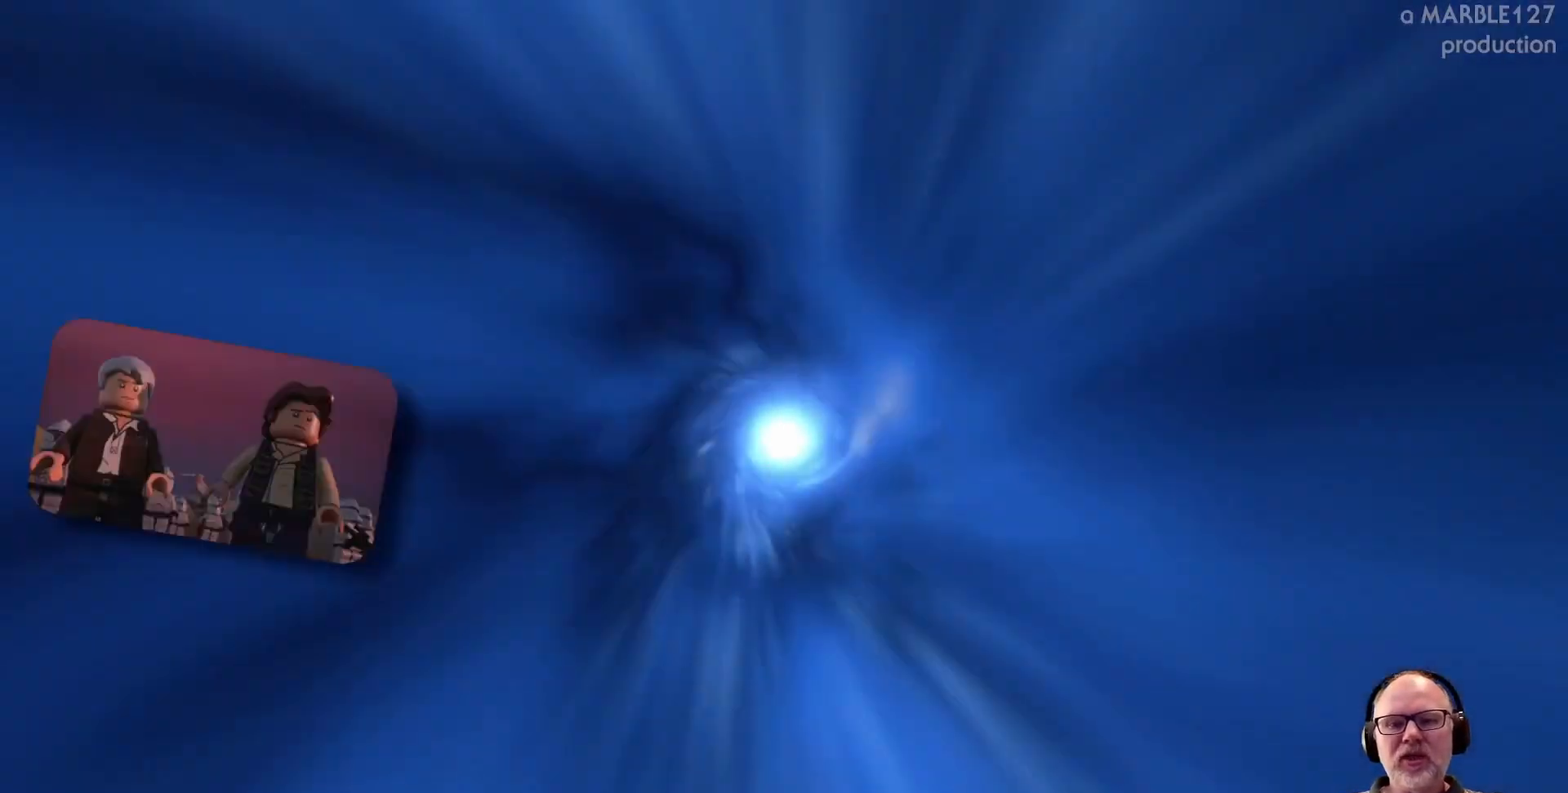
{"dt_ms": 500, "buttons": [], "left_stick": "center", "right_stick": "center", "events": []}
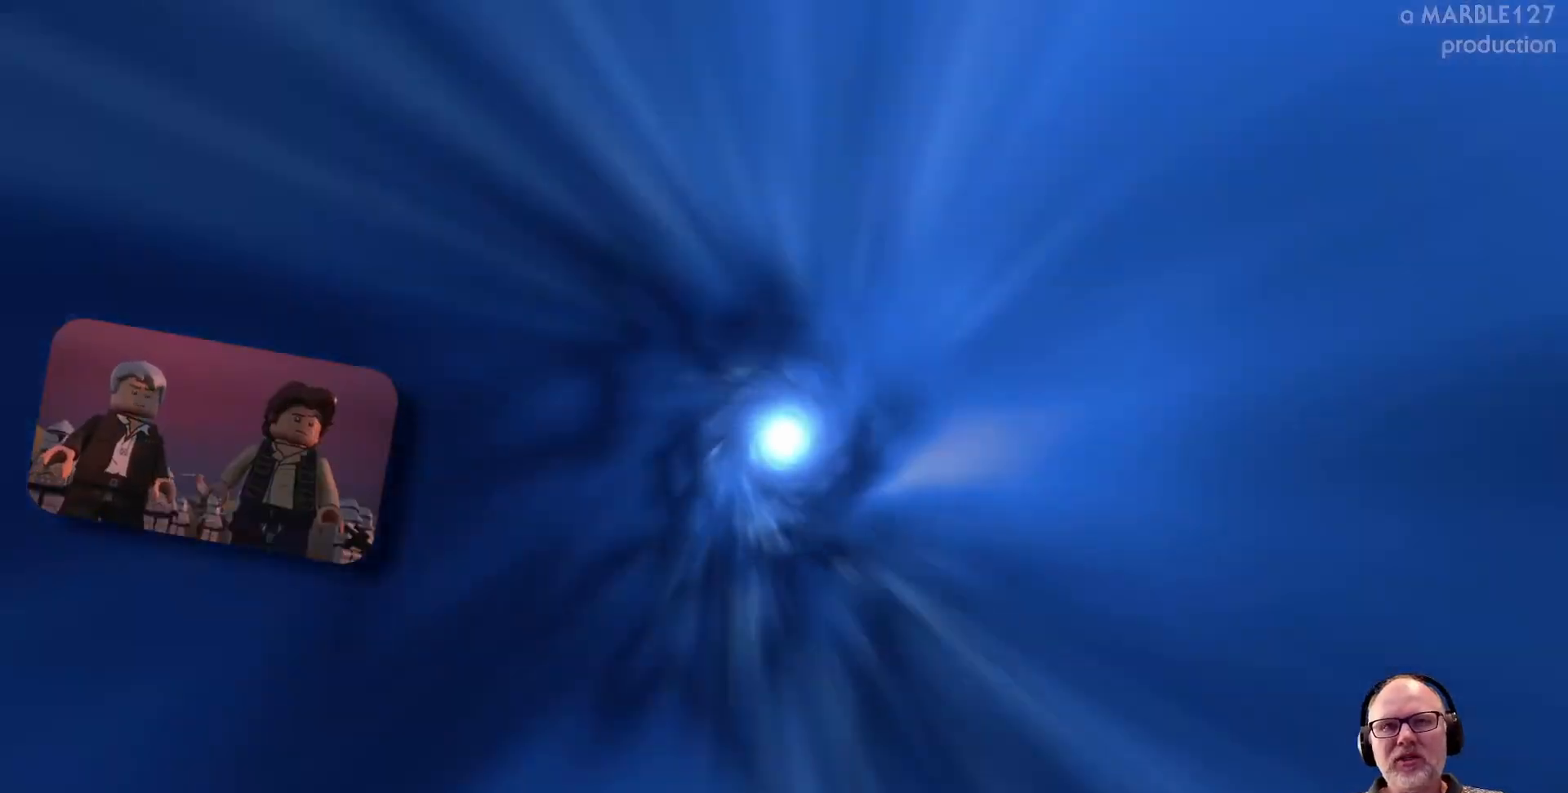
{"dt_ms": 500, "buttons": [], "left_stick": "center", "right_stick": "center", "events": []}
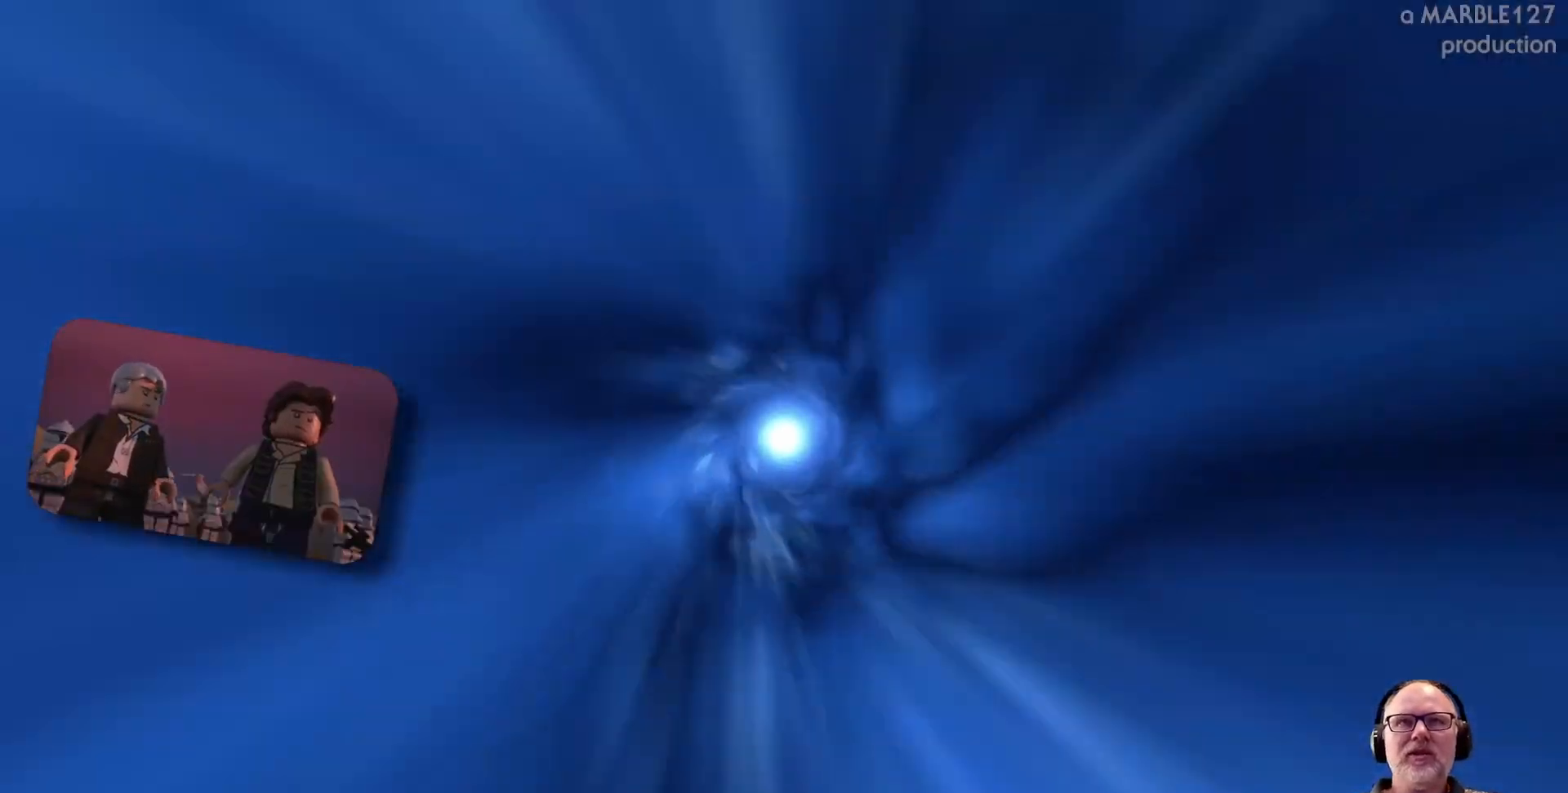
{"dt_ms": 500, "buttons": [], "left_stick": "center", "right_stick": "center", "events": []}
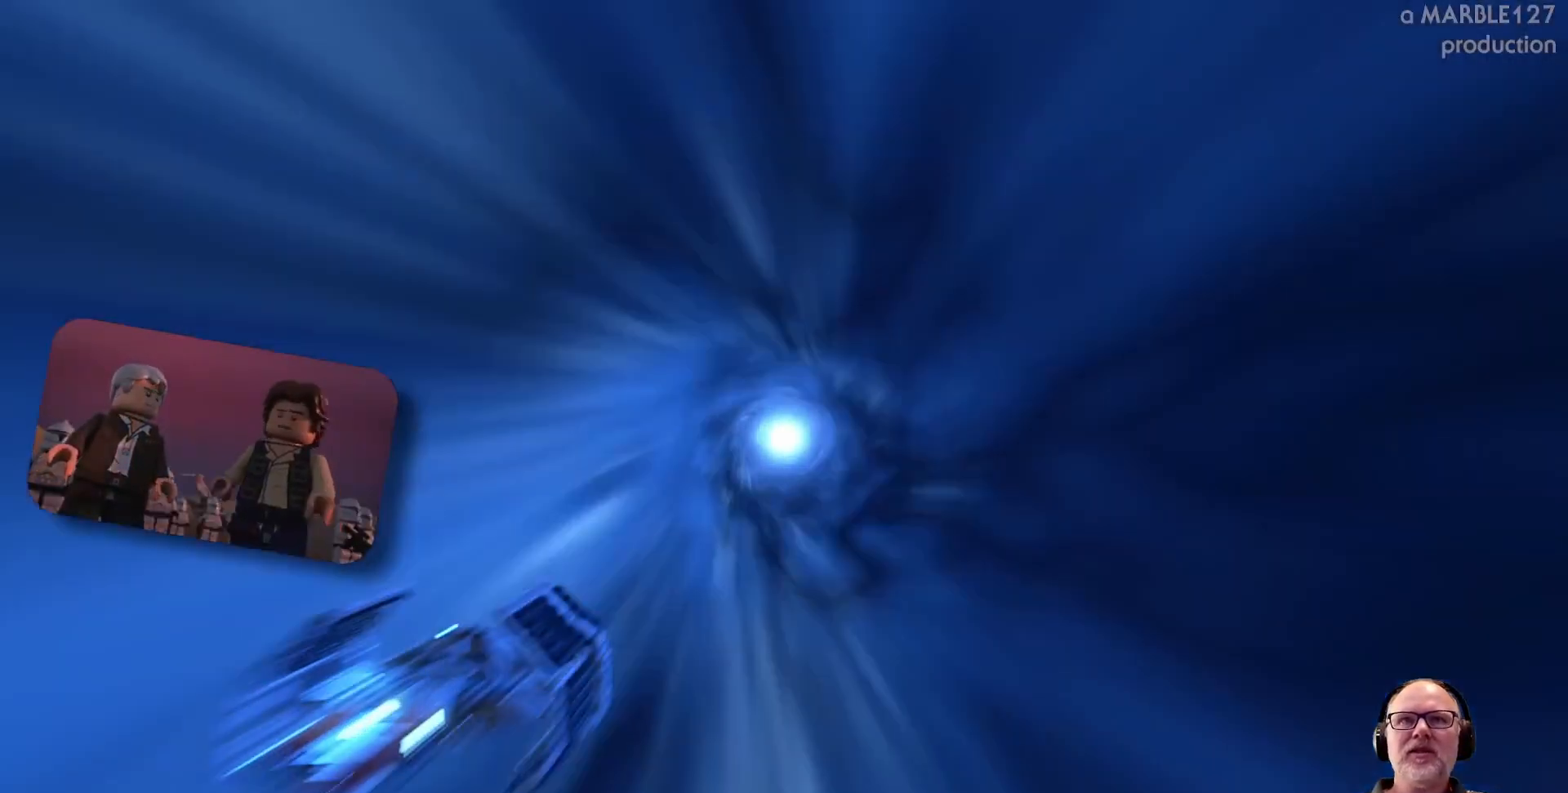
{"dt_ms": 500, "buttons": [], "left_stick": "right", "right_stick": "center", "events": [[433, "left_stick", "right"]]}
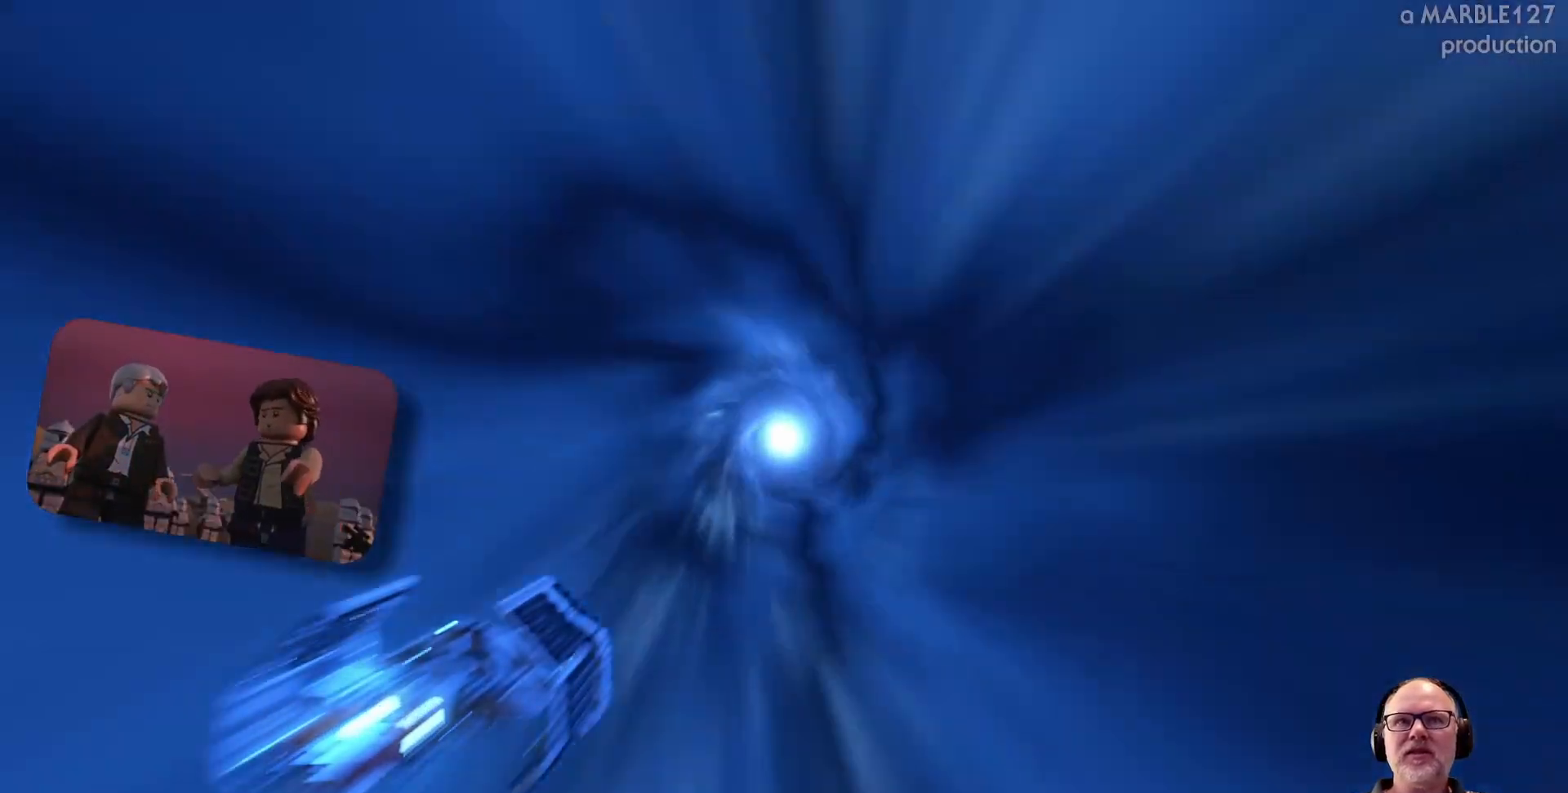
{"dt_ms": 500, "buttons": [], "left_stick": "center", "right_stick": "center", "events": [[33, "left_stick", "up-right"], [233, "left_stick", "center"]]}
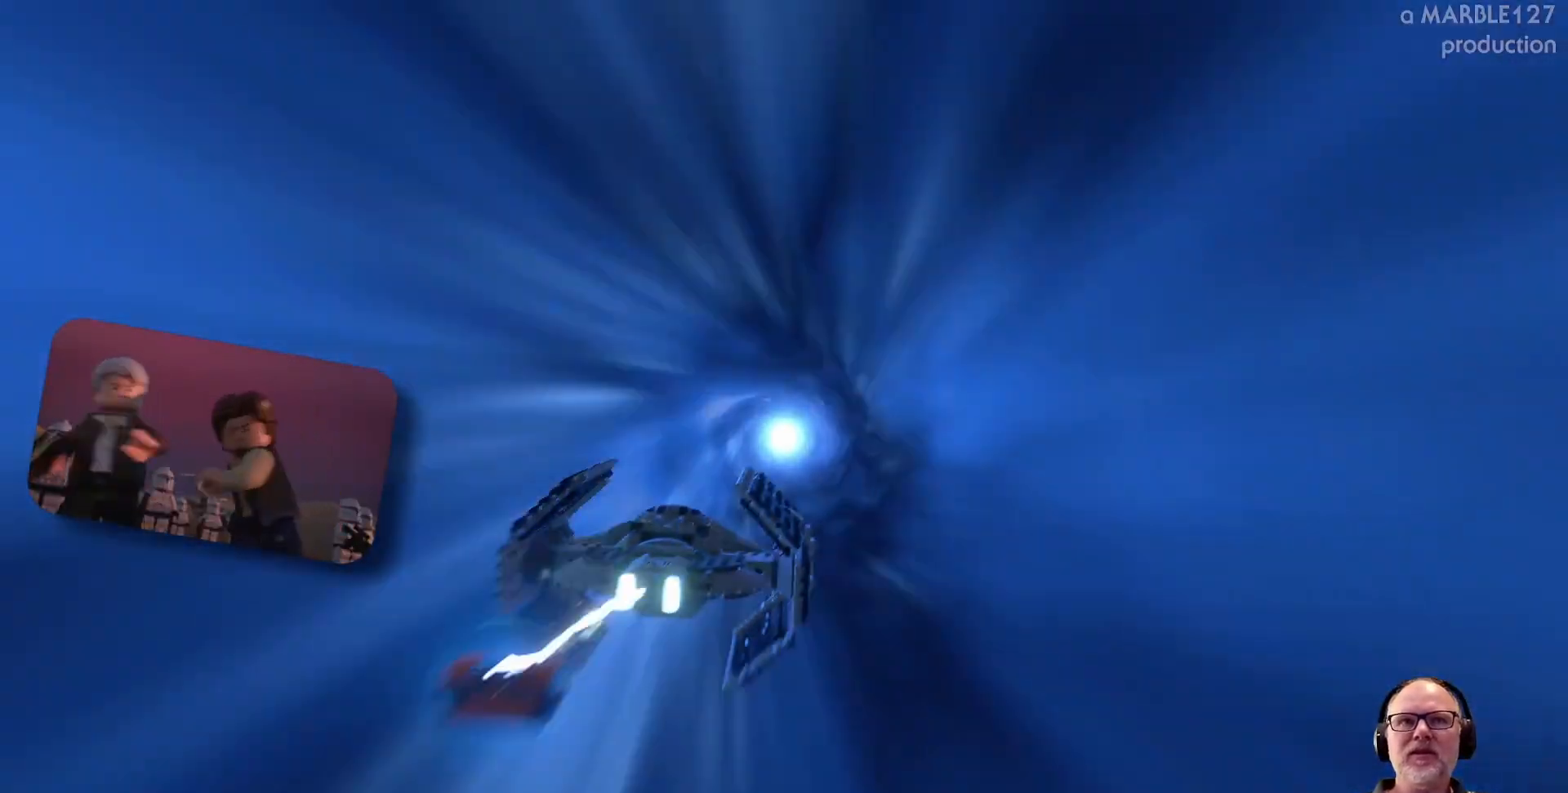
{"dt_ms": 500, "buttons": [], "left_stick": "center", "right_stick": "center", "events": []}
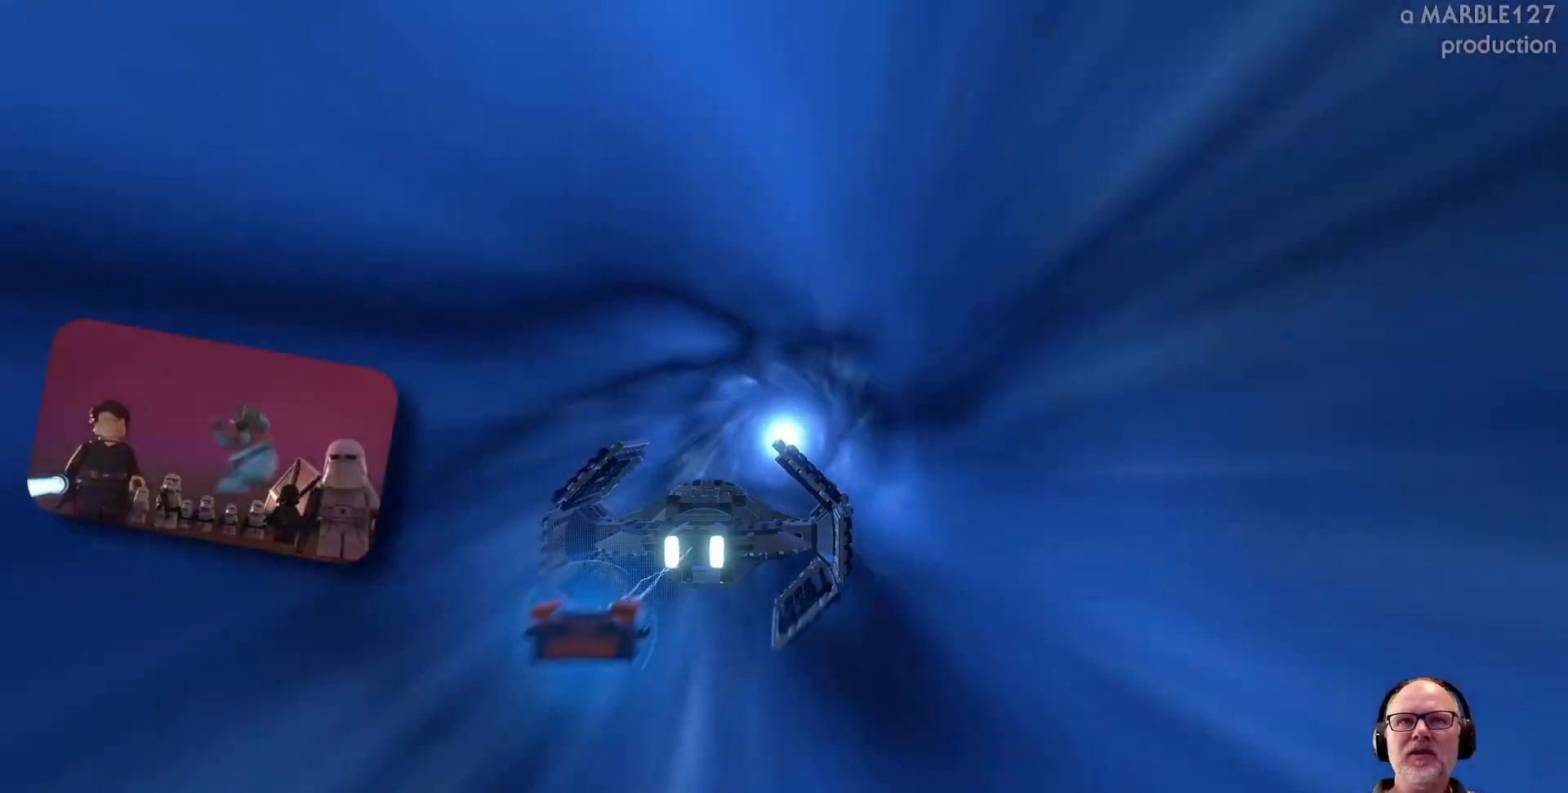
{"dt_ms": 500, "buttons": [], "left_stick": "center", "right_stick": "center", "events": []}
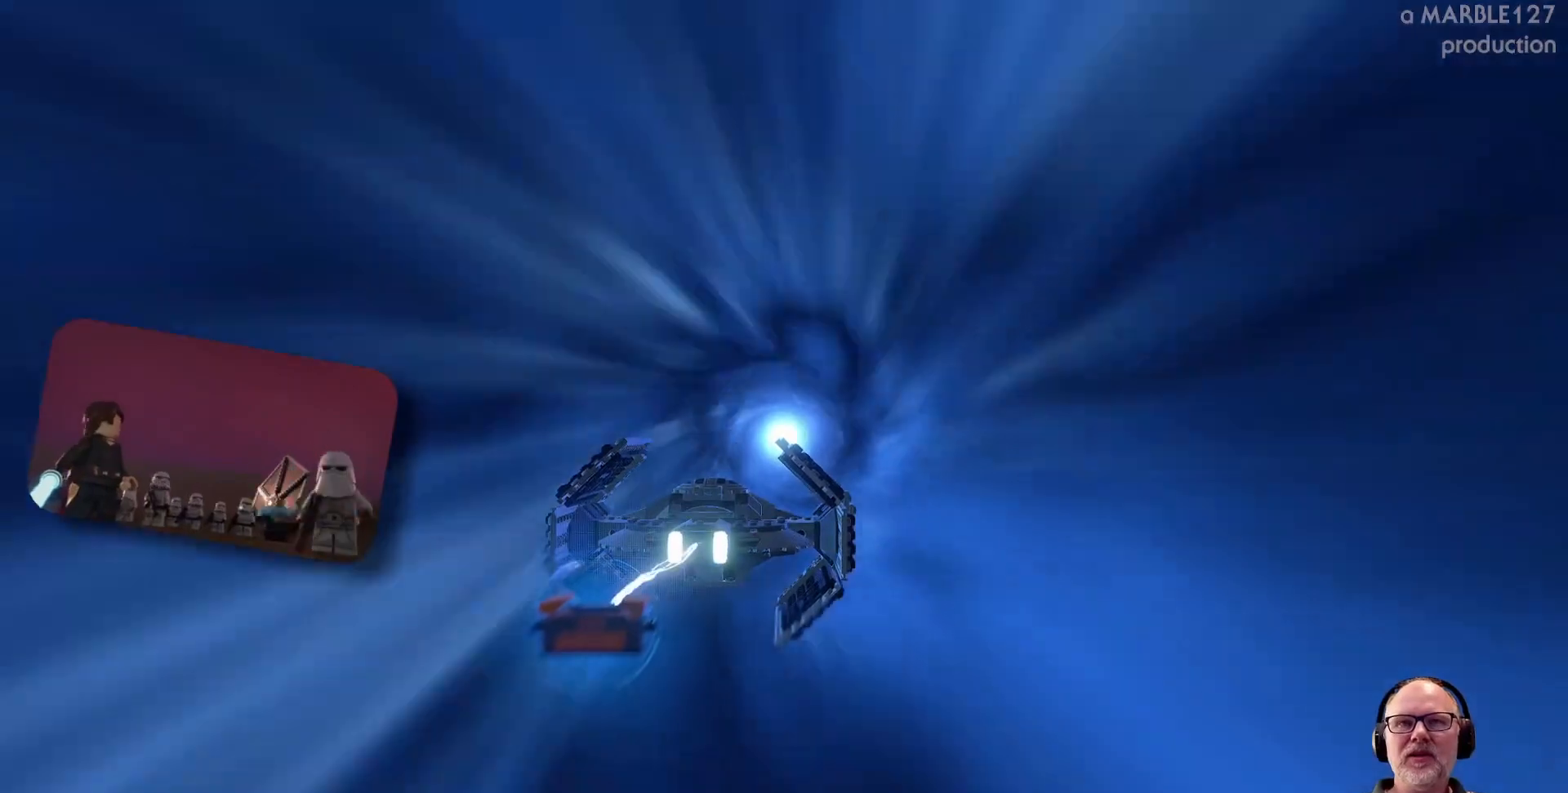
{"dt_ms": 500, "buttons": [], "left_stick": "center", "right_stick": "center", "events": [[167, "left_stick", "right"], [333, "left_stick", "center"]]}
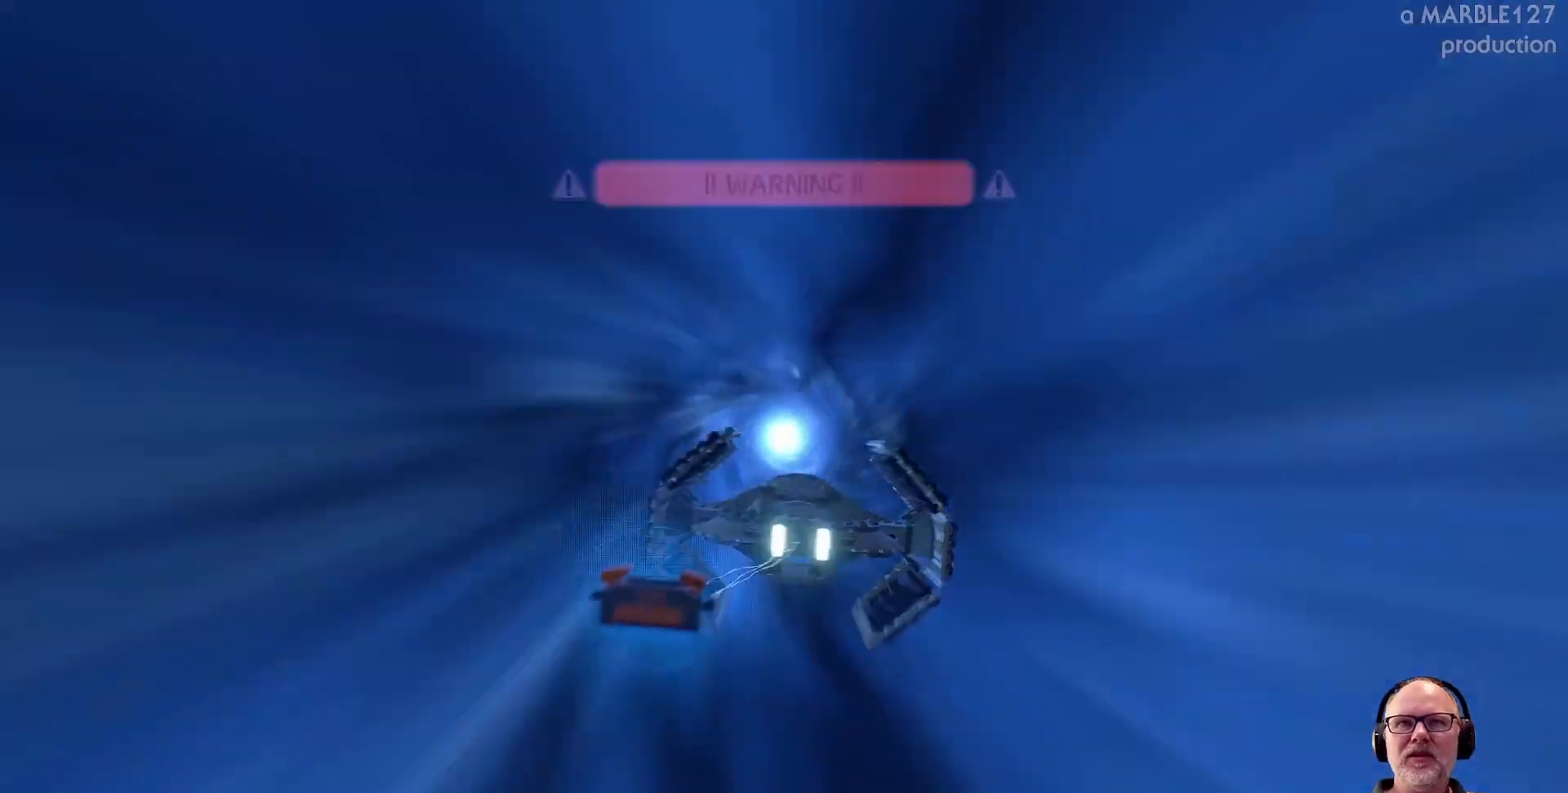
{"dt_ms": 500, "buttons": [], "left_stick": "center", "right_stick": "center", "events": [[100, "left_stick", "left"], [133, "X", "down"], [200, "X", "up"], [233, "left_stick", "center"]]}
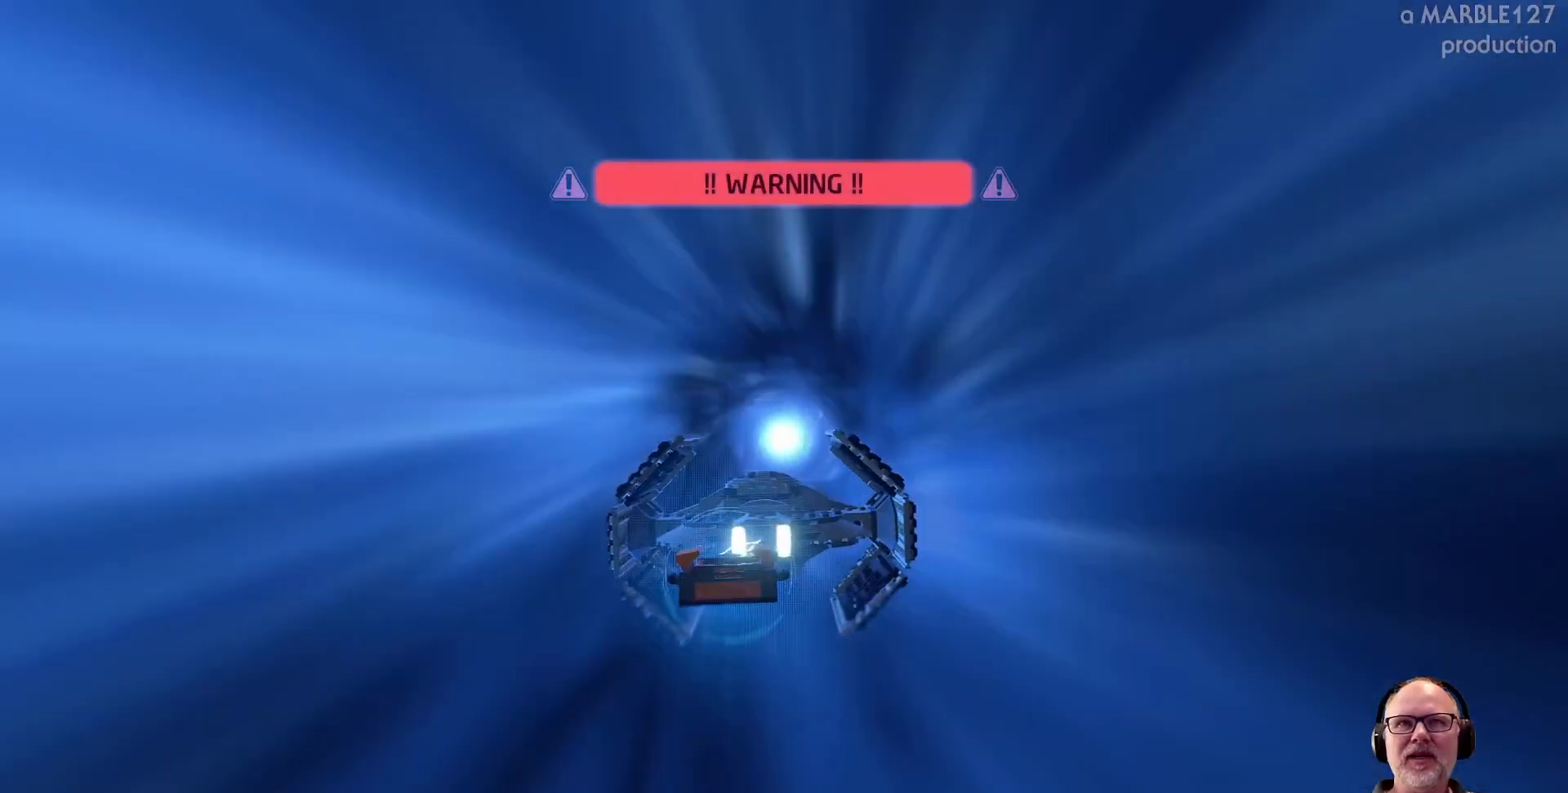
{"dt_ms": 1000, "buttons": ["HOME"], "left_stick": "down-right", "right_stick": "center"}
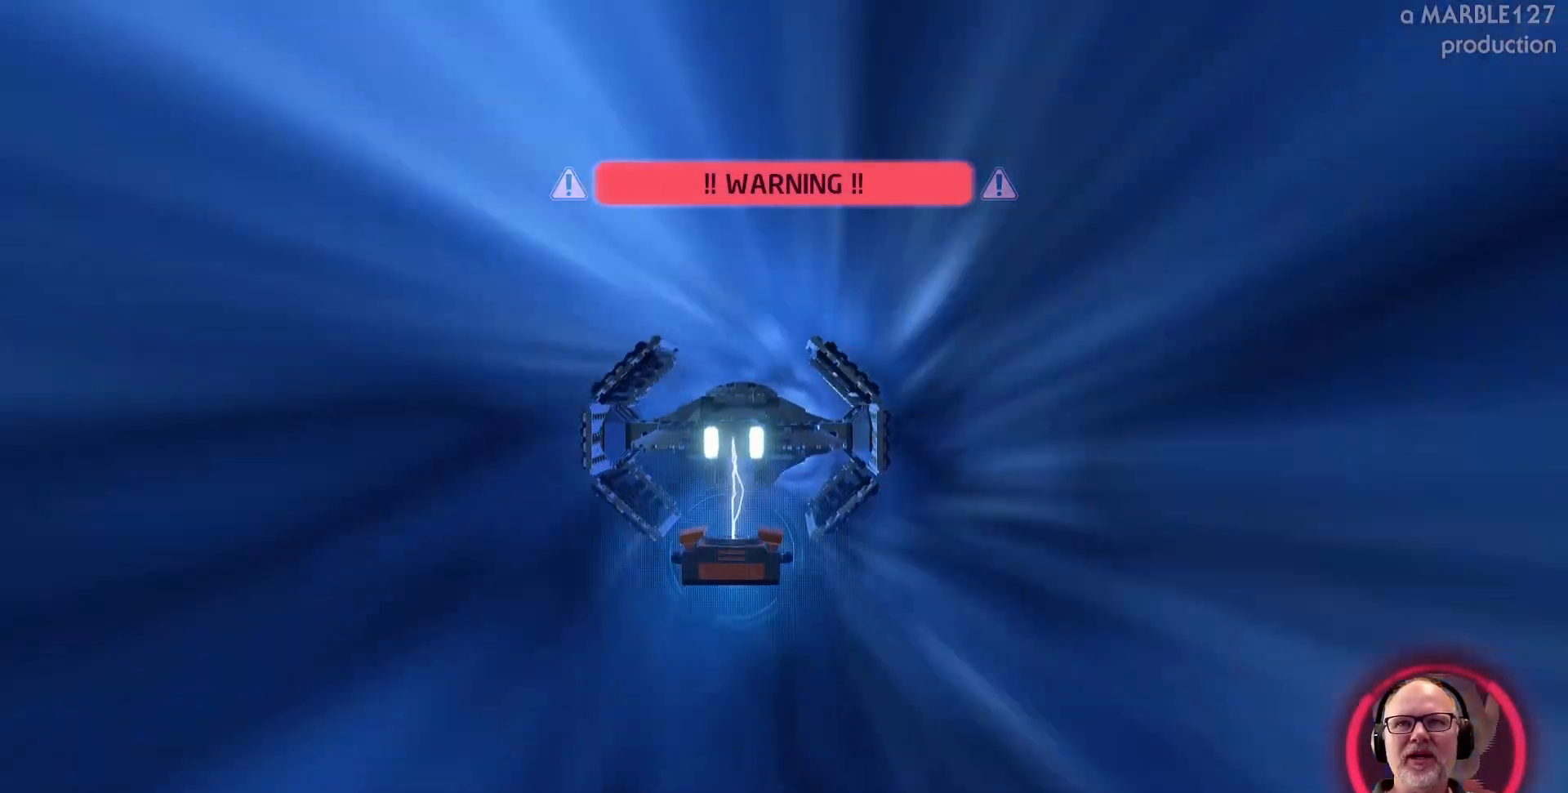
{"dt_ms": 1000, "buttons": ["X", "HOME"], "left_stick": "center", "right_stick": "center"}